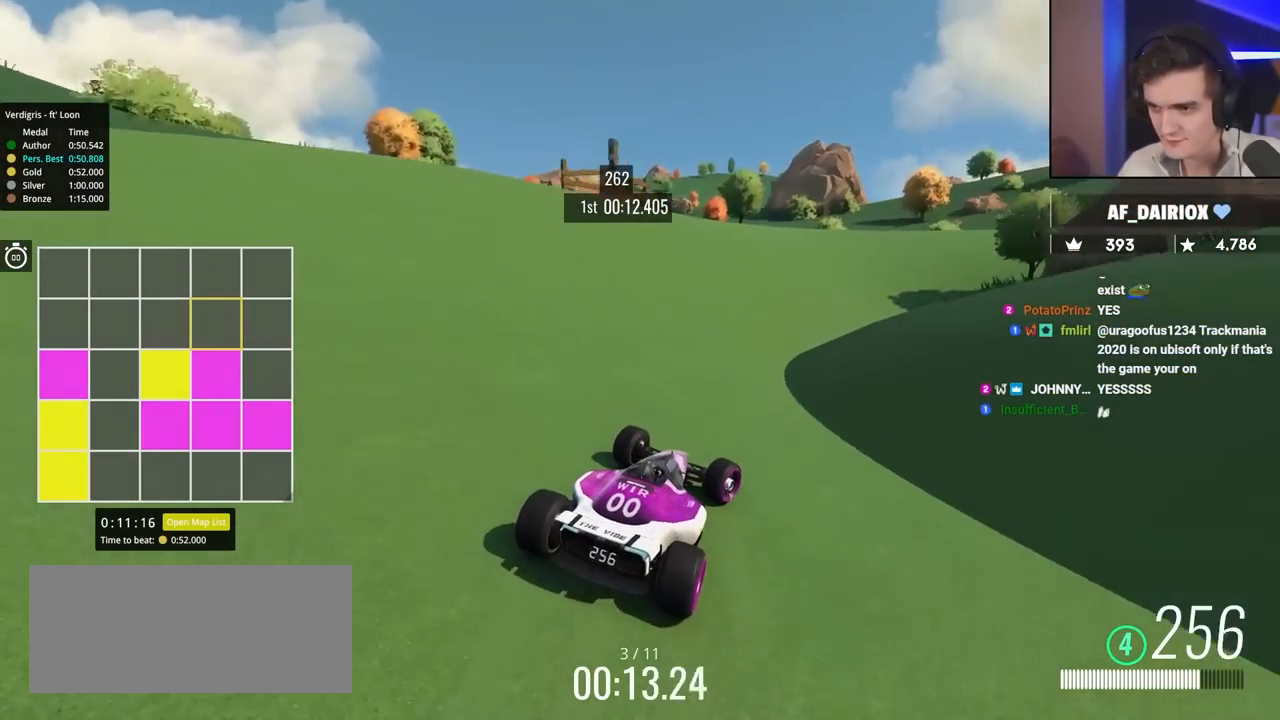
Gameplay with keyboard; each line is a JSON object with the keys held at the frame after it. "events" lists presses ("down") and releases ("up") of "brake", "down", "left", "right" and "up" between this image and that frame as [ms after this image, input, new state], when the widget could be followed in between. No other keys are recorded. Mouse input is not recorded. Key names are as the overlay labels them; some are game actions (e.g. jump) rather than physical keys.
{"keys": ["up"], "events": [[300, "right", "up"]]}
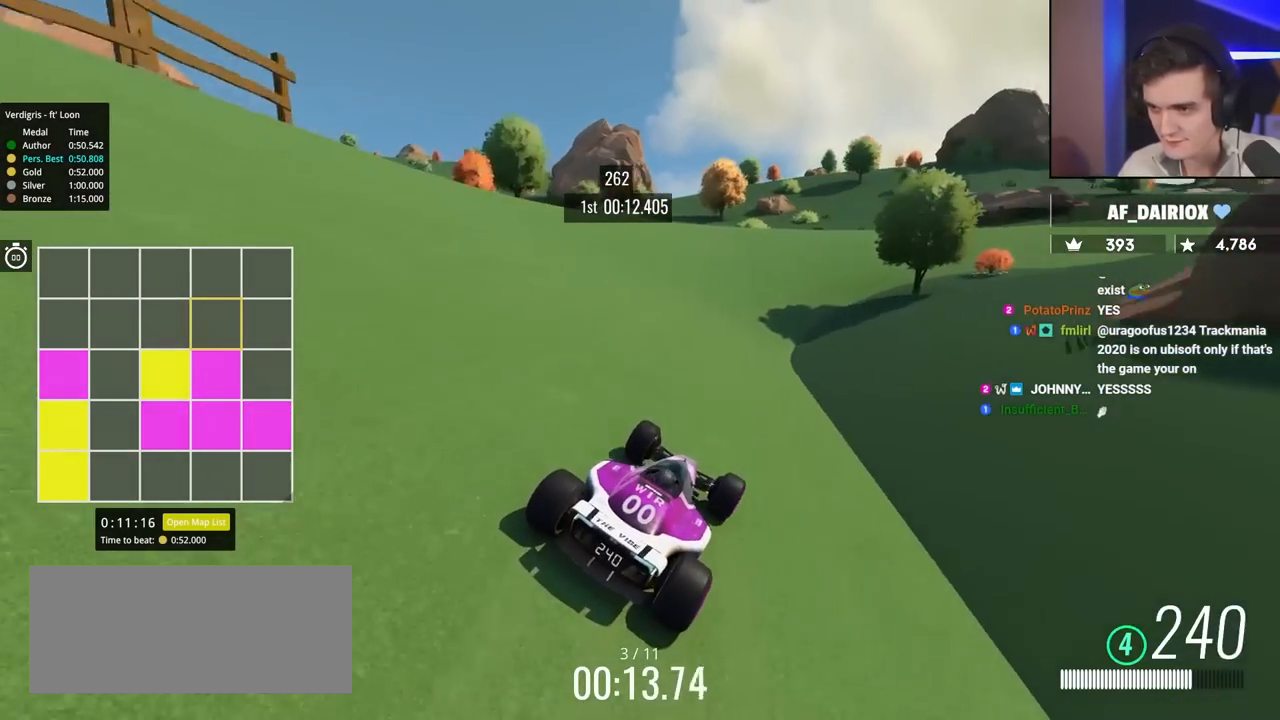
{"keys": ["right", "up"], "events": [[83, "right", "down"]]}
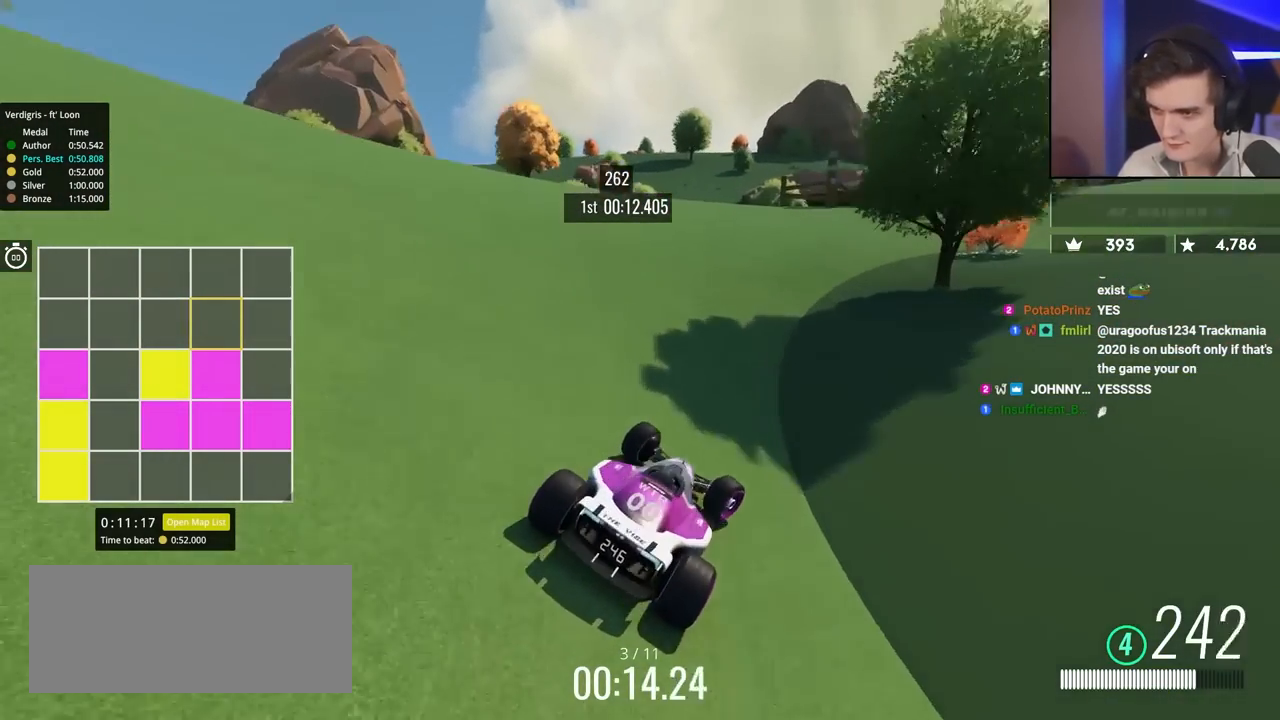
{"keys": ["right", "up"], "events": [[17, "up", "up"], [117, "up", "down"]]}
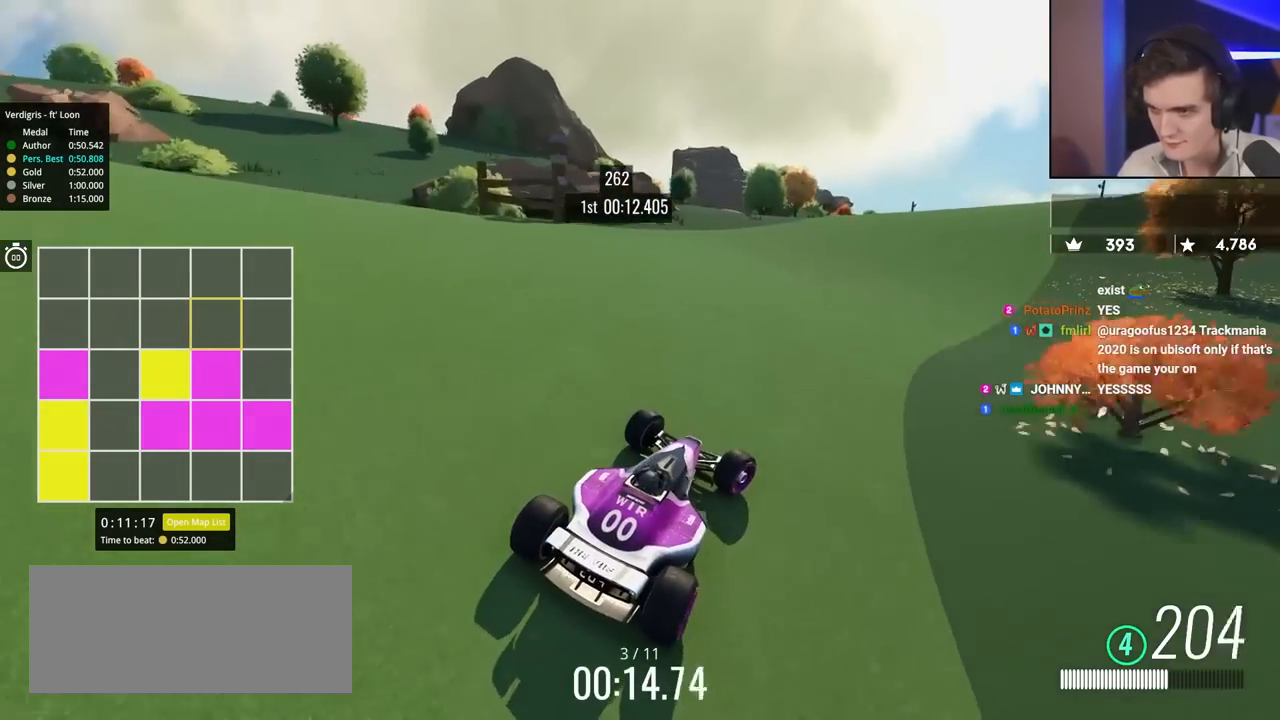
{"keys": ["right", "up"], "events": [[33, "right", "up"], [83, "left", "down"], [217, "left", "up"], [500, "right", "down"]]}
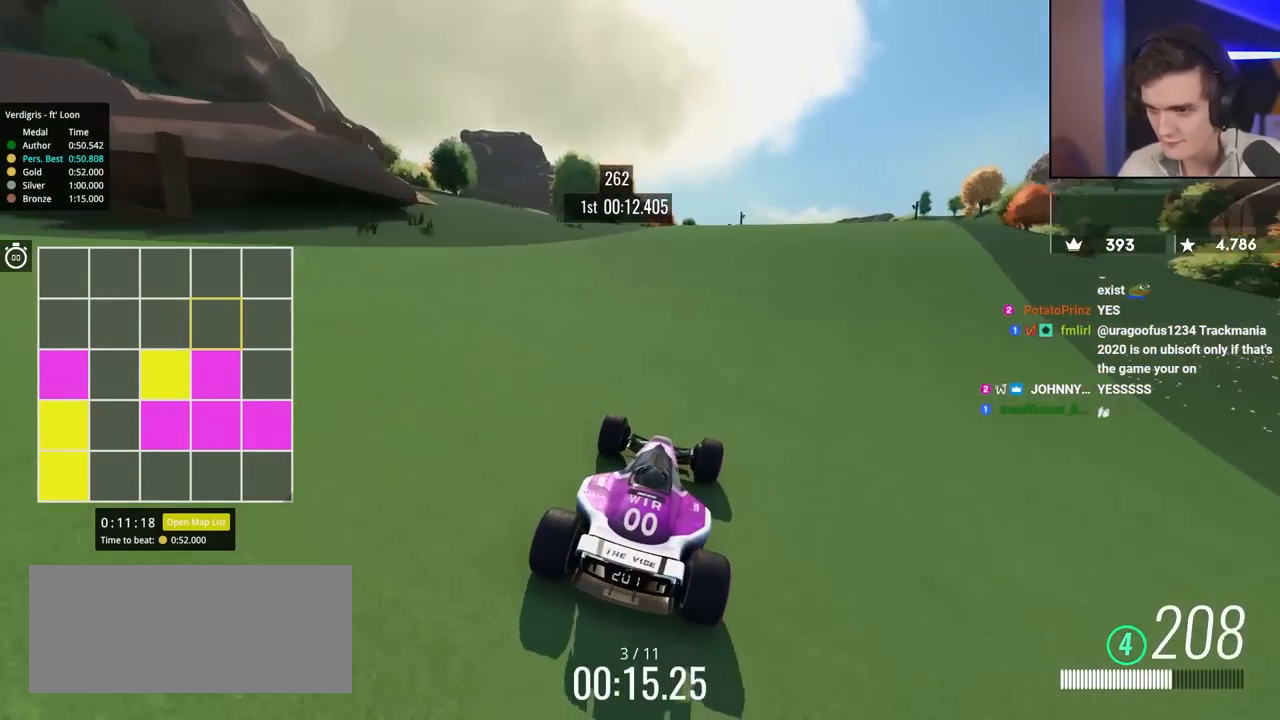
{"keys": ["up"], "events": [[233, "right", "up"]]}
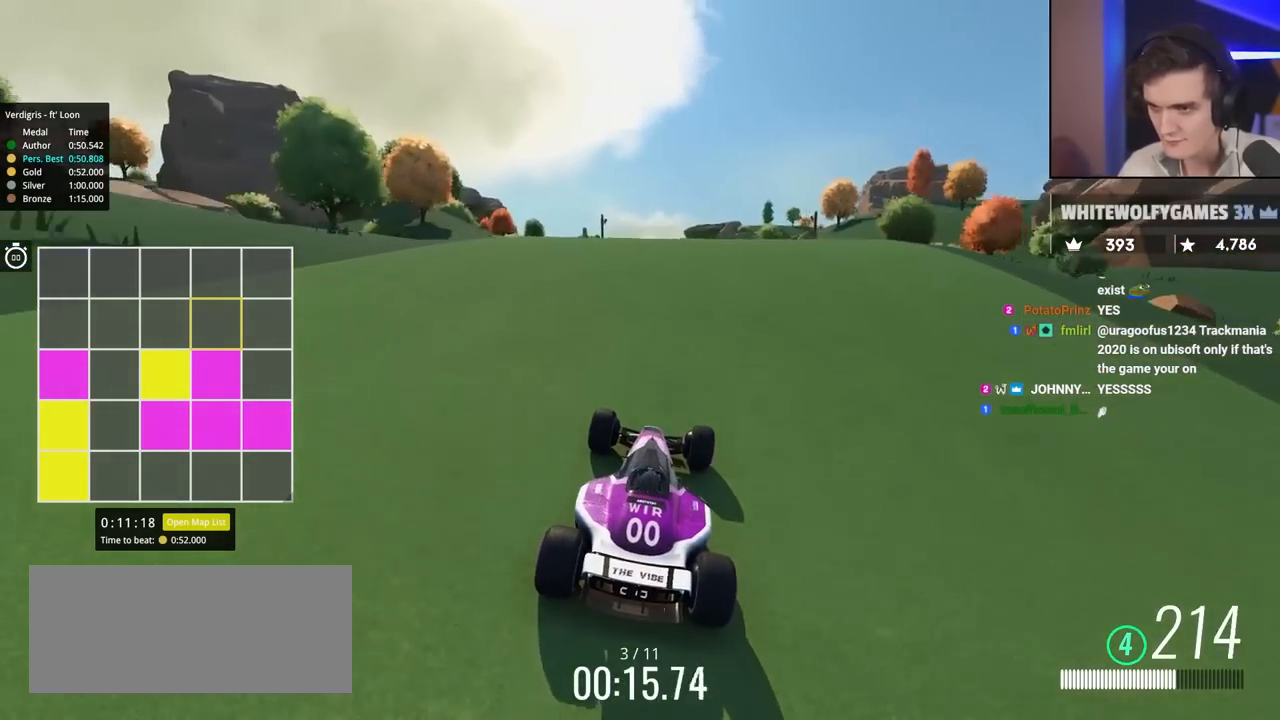
{"keys": ["left", "up"], "events": [[17, "right", "down"], [200, "right", "up"], [300, "left", "down"]]}
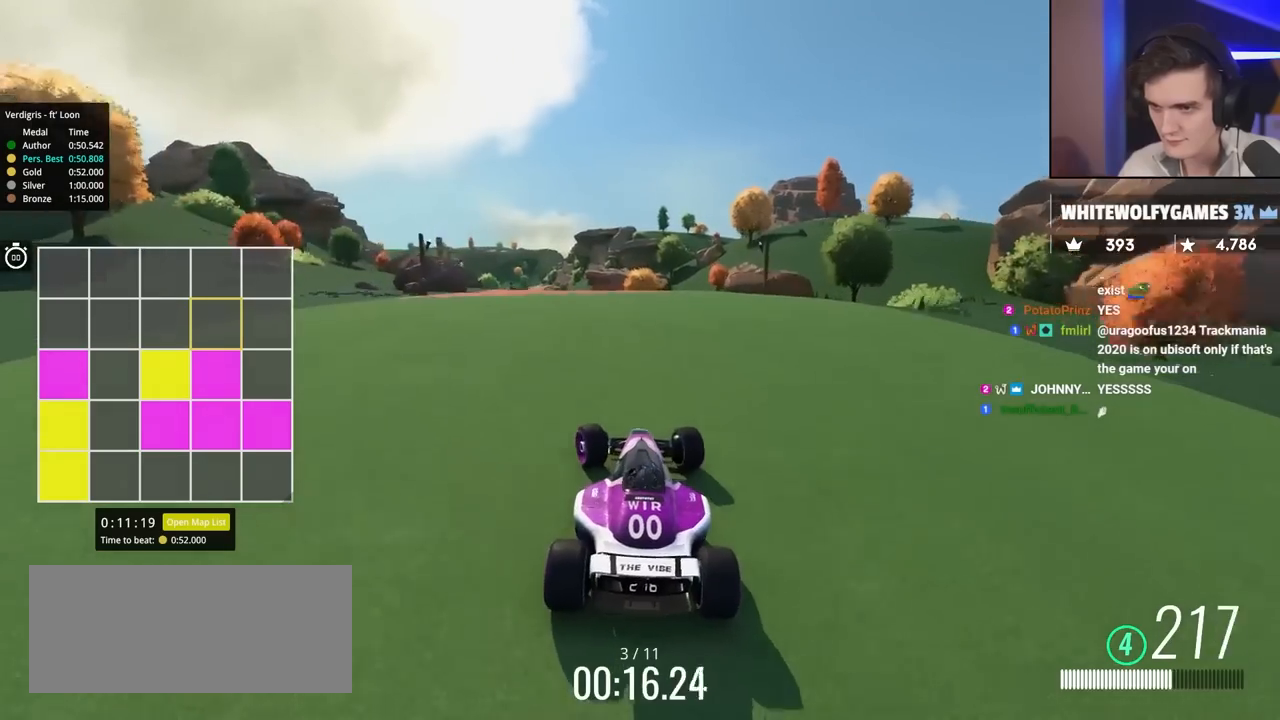
{"keys": ["left", "up"], "events": [[33, "left", "up"], [117, "right", "down"], [317, "right", "up"], [367, "left", "down"]]}
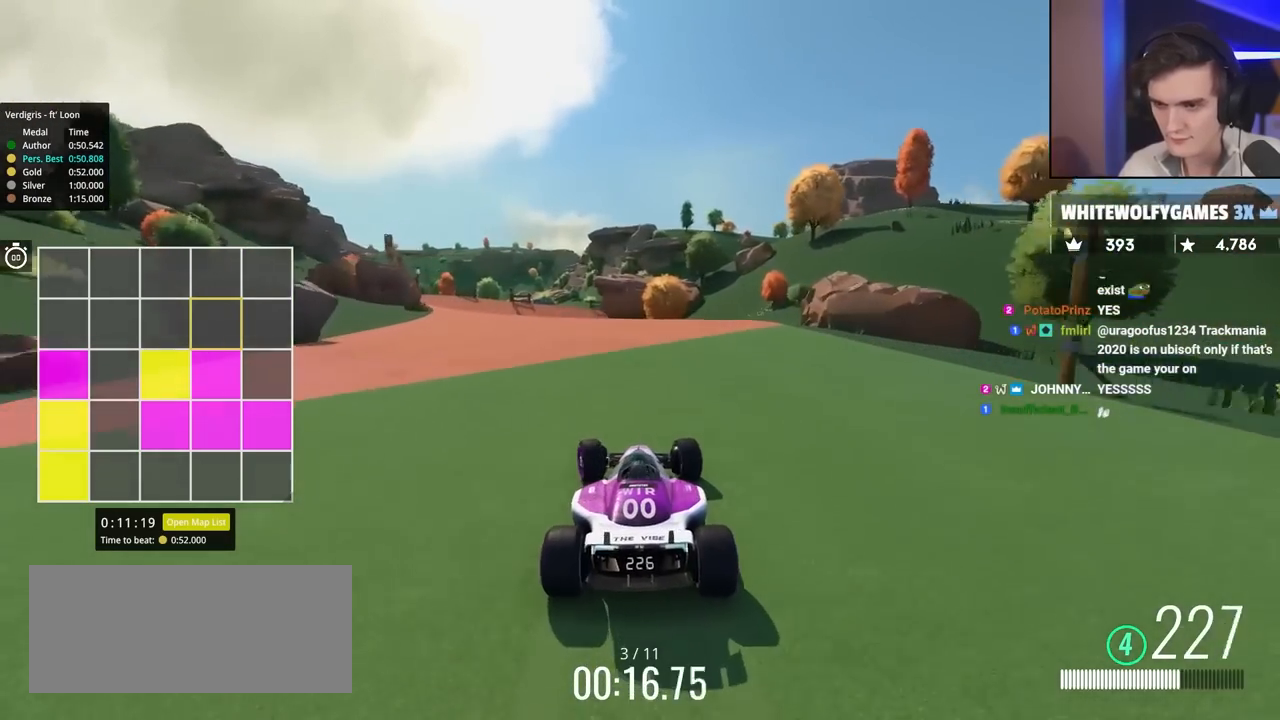
{"keys": ["up"], "events": [[167, "left", "up"], [267, "left", "down"], [450, "left", "up"]]}
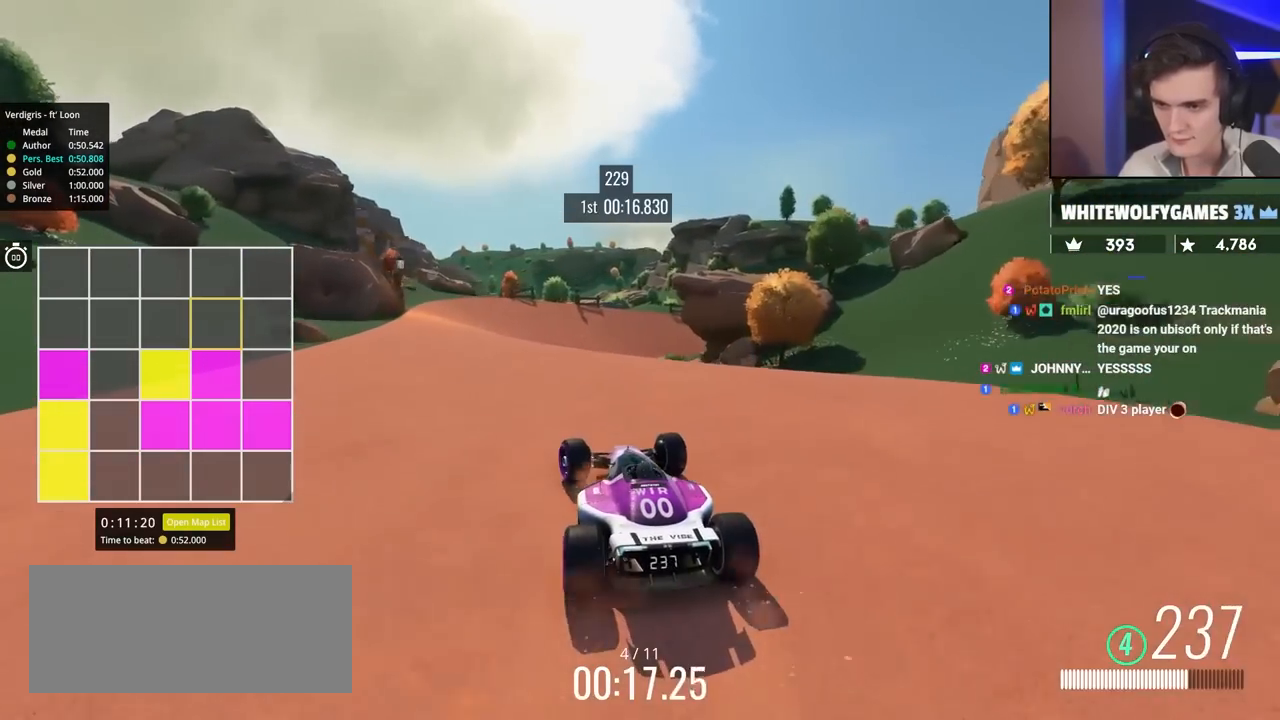
{"keys": ["right", "up"], "events": [[50, "left", "down"], [133, "left", "up"], [183, "right", "down"]]}
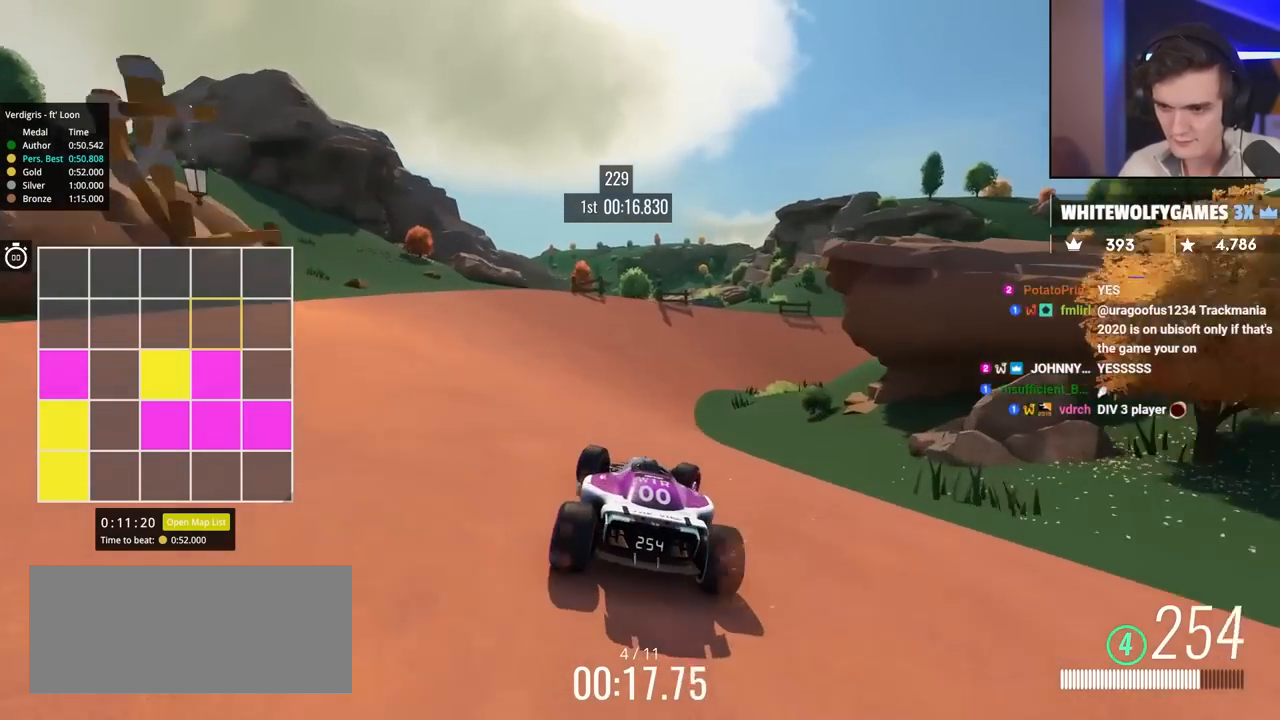
{"keys": ["brake", "right", "up"], "events": [[17, "right", "up"], [67, "right", "down"], [250, "right", "up"], [333, "right", "down"], [433, "brake", "down"]]}
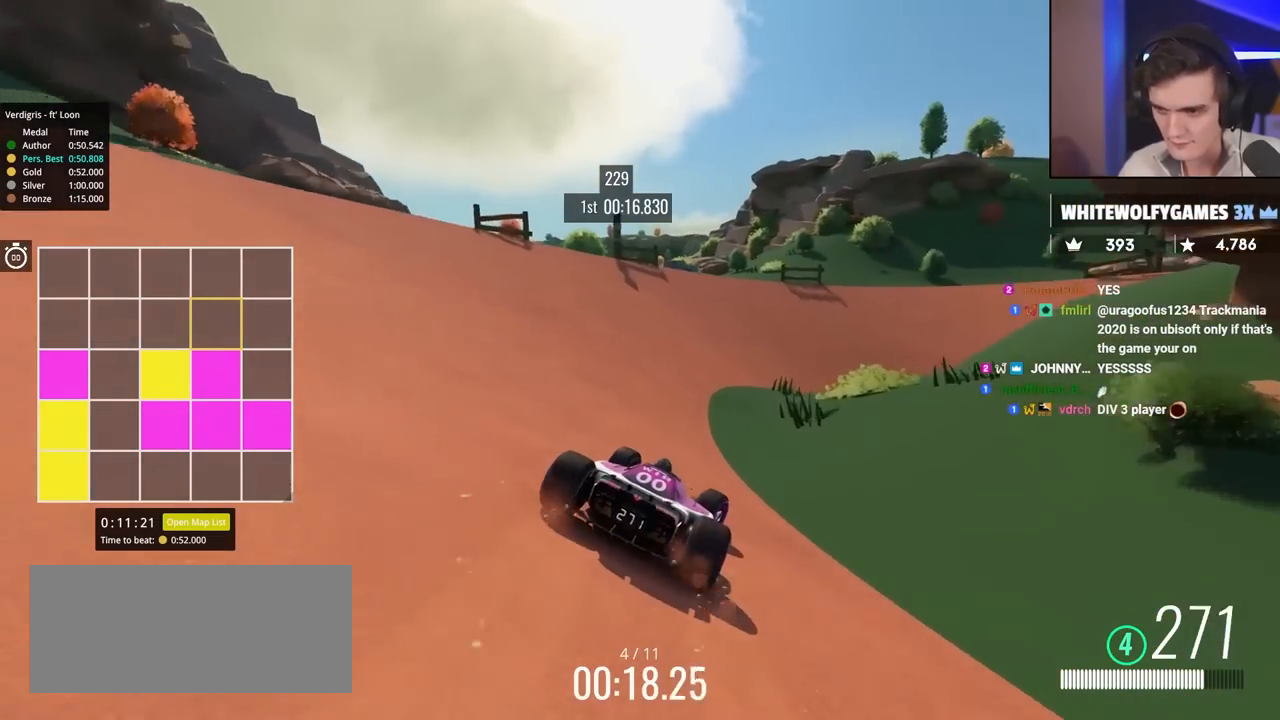
{"keys": ["right", "up"], "events": [[167, "brake", "up"], [167, "right", "up"], [217, "right", "down"]]}
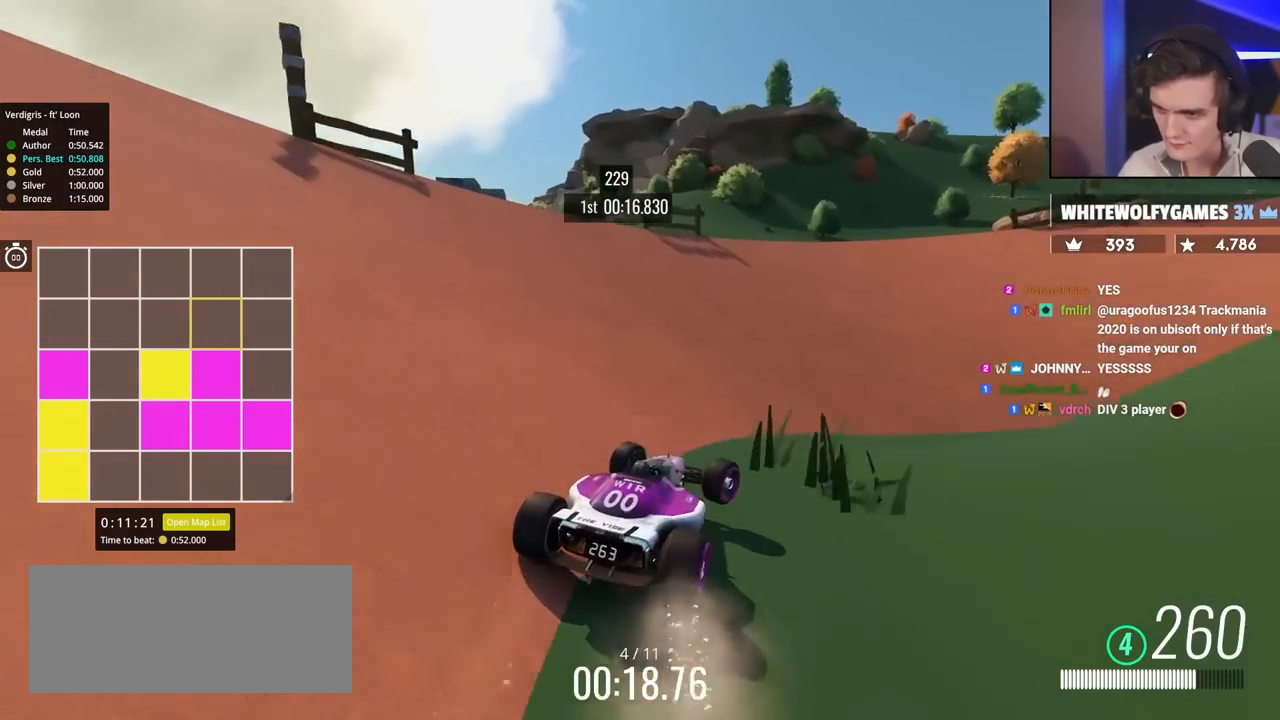
{"keys": ["right", "up"], "events": [[183, "up", "up"], [333, "up", "down"]]}
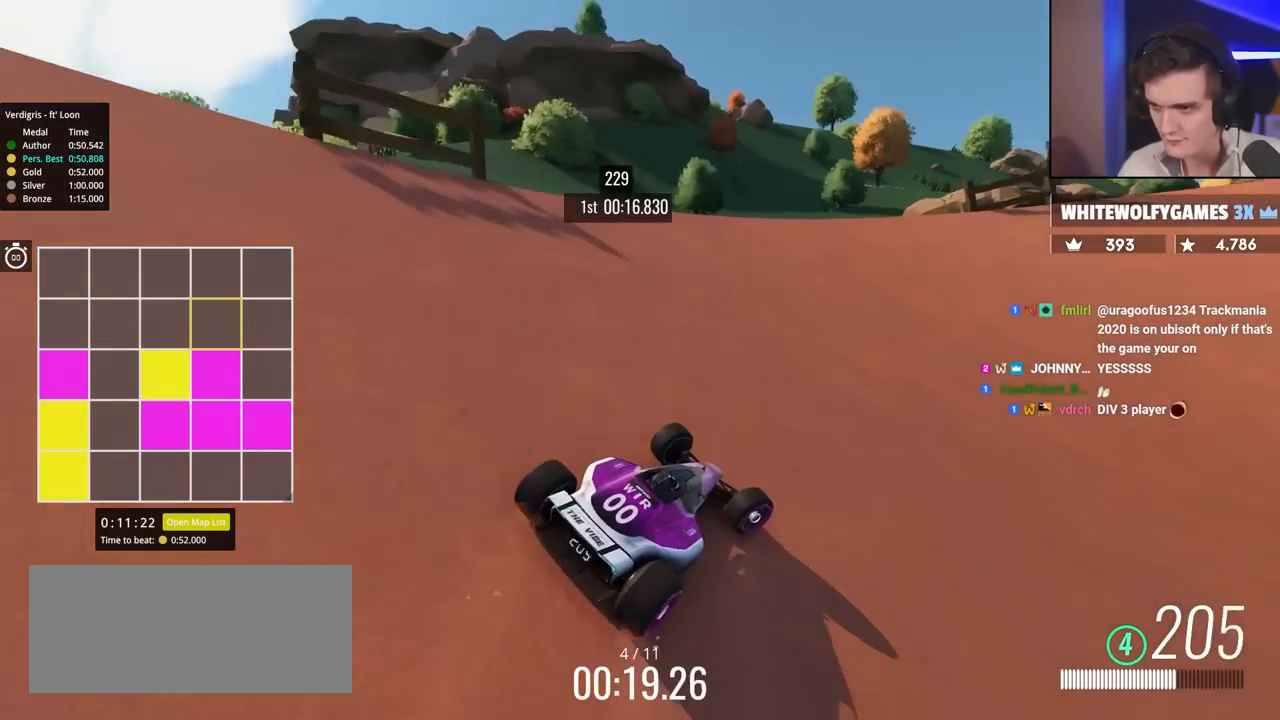
{"keys": ["right", "up"], "events": [[67, "right", "up"], [250, "right", "down"]]}
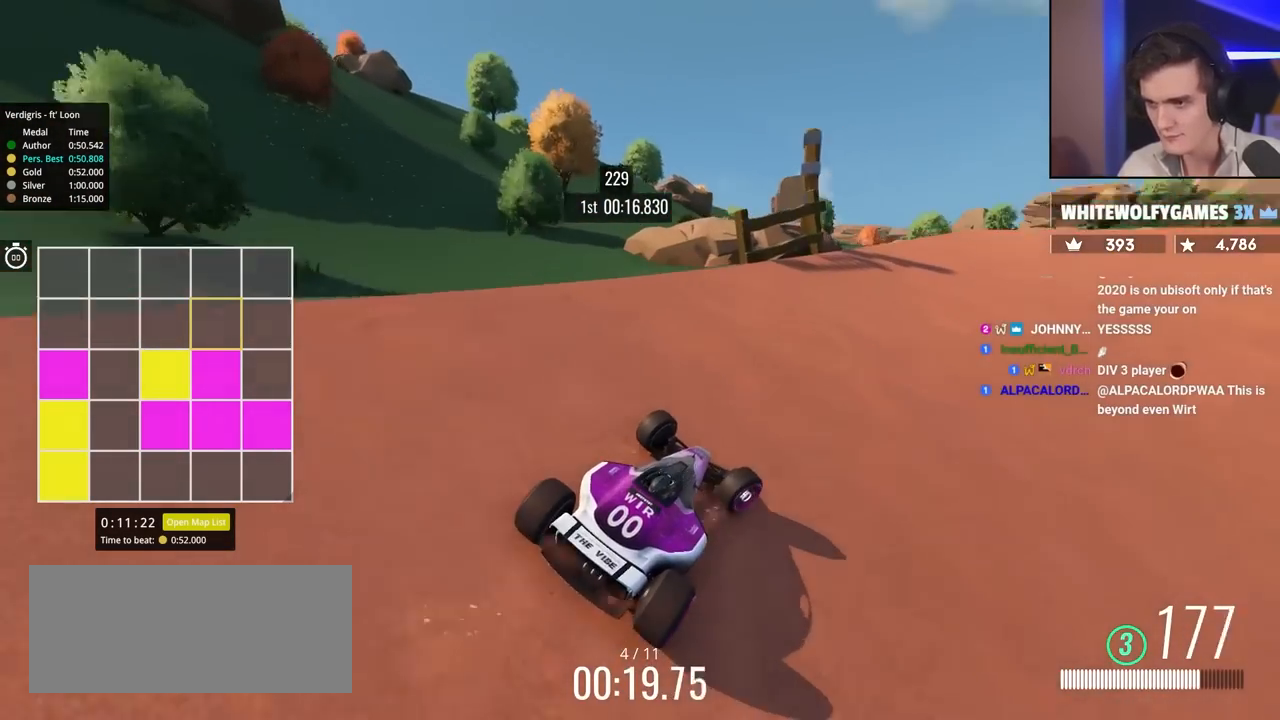
{"keys": ["right", "up"], "events": [[167, "right", "up"], [267, "left", "down"], [400, "left", "up"], [500, "right", "down"]]}
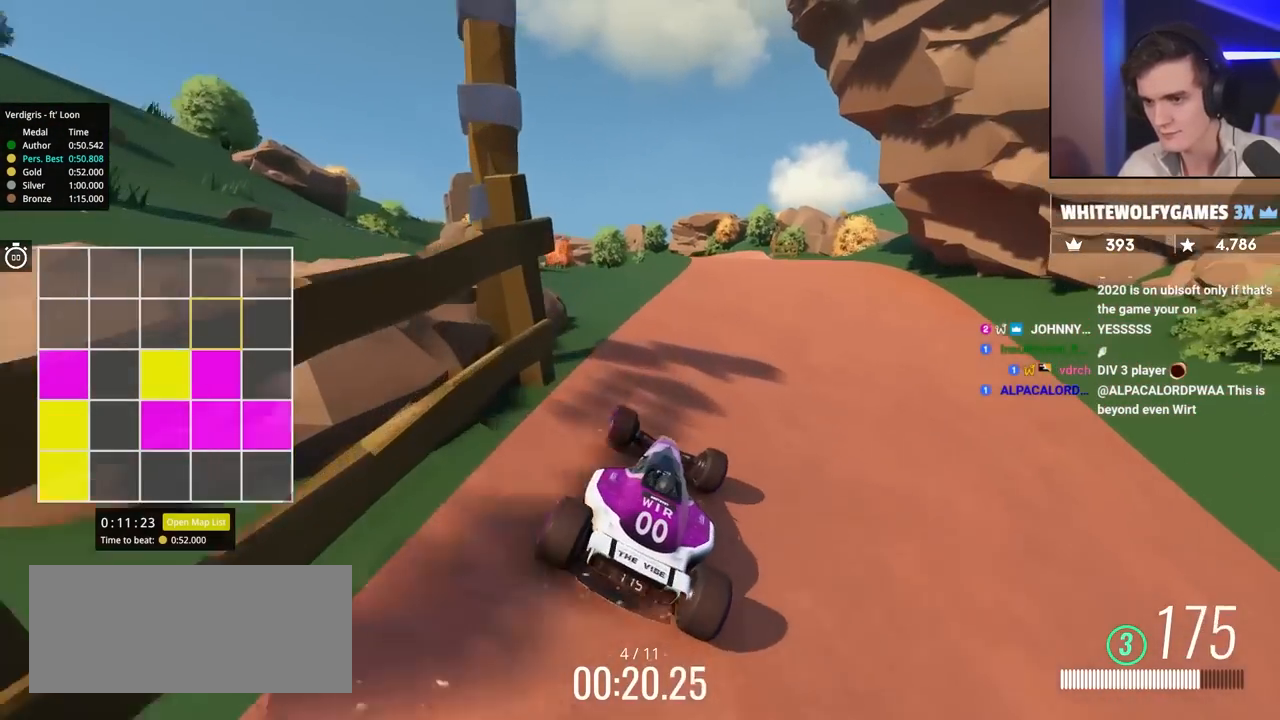
{"keys": ["left", "up"], "events": [[300, "right", "up"], [383, "left", "down"]]}
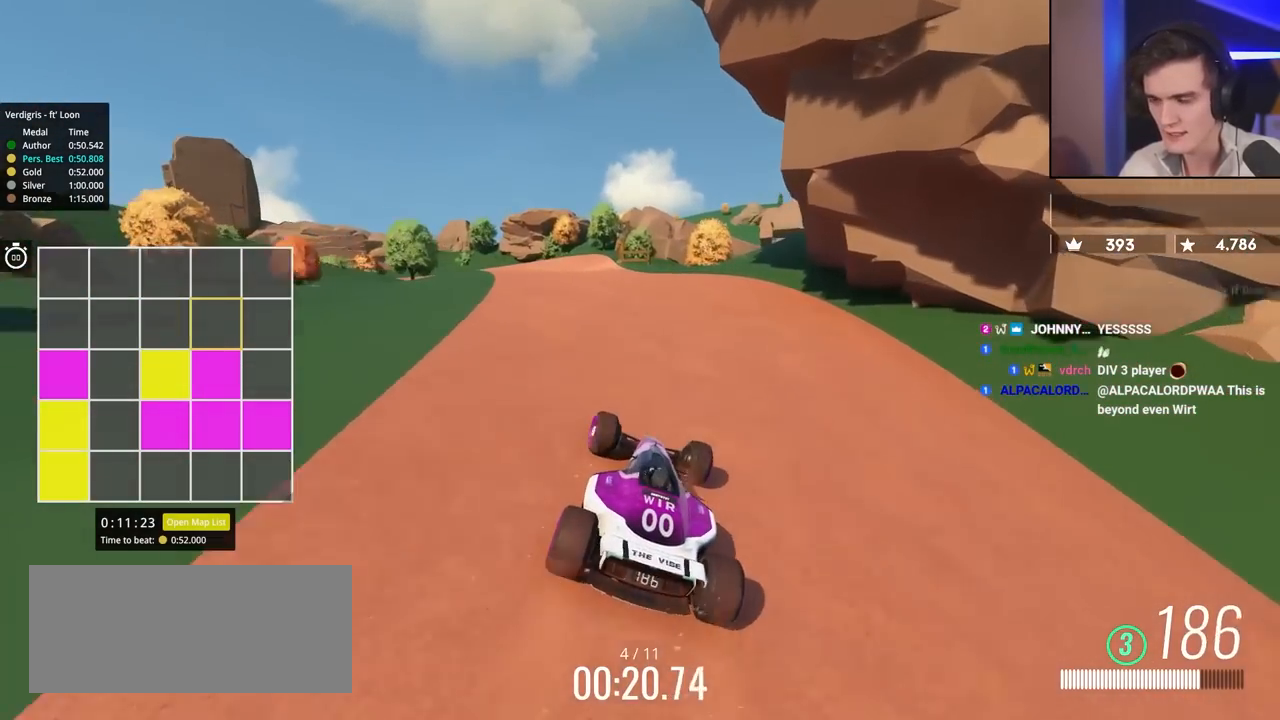
{"keys": ["left", "up"], "events": [[33, "left", "up"], [217, "right", "down"], [267, "right", "up"], [400, "left", "down"]]}
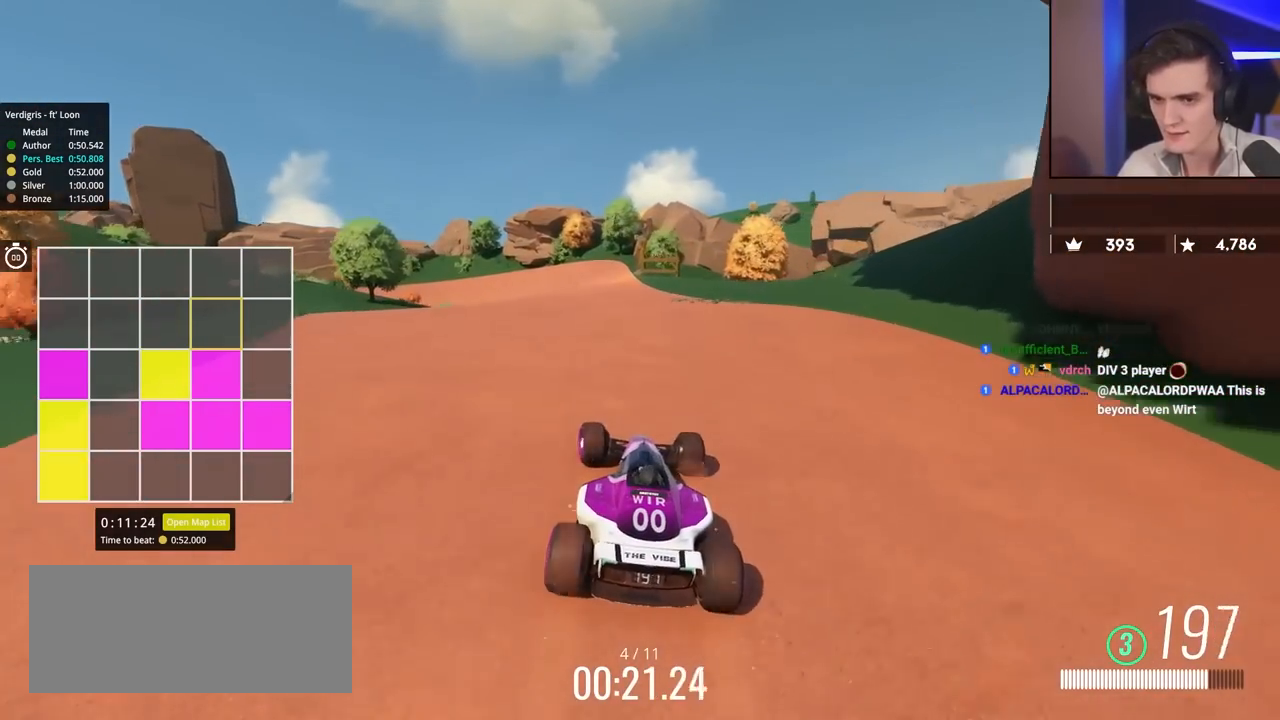
{"keys": ["up"], "events": [[50, "left", "up"], [283, "right", "down"], [333, "right", "up"]]}
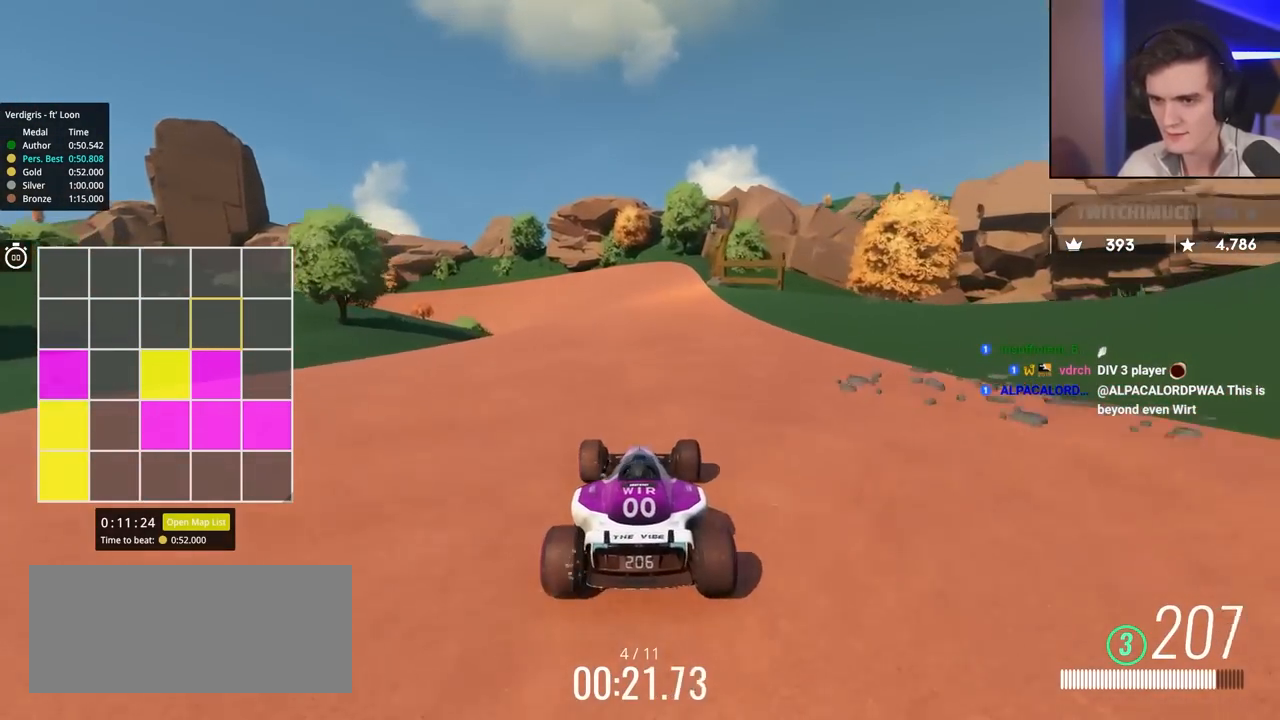
{"keys": ["up"], "events": [[17, "left", "down"], [100, "left", "up"]]}
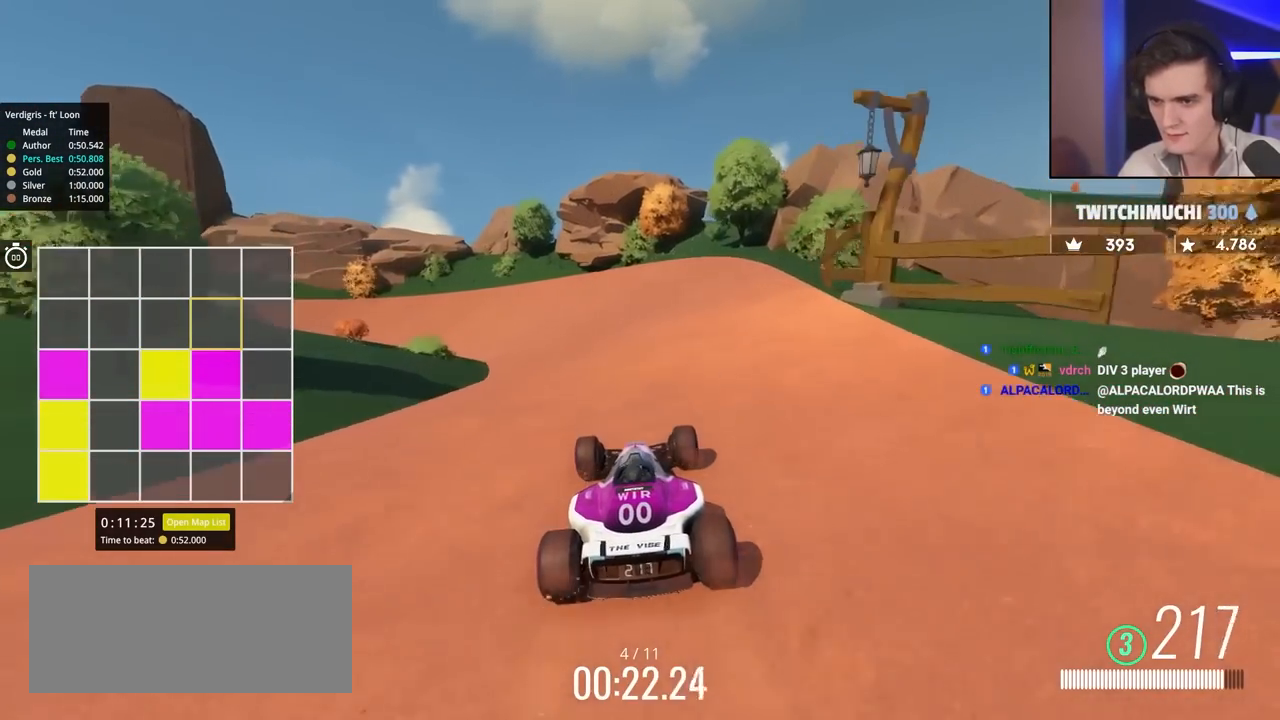
{"keys": ["left", "up"], "events": [[83, "left", "down"], [117, "left", "up"], [267, "left", "down"]]}
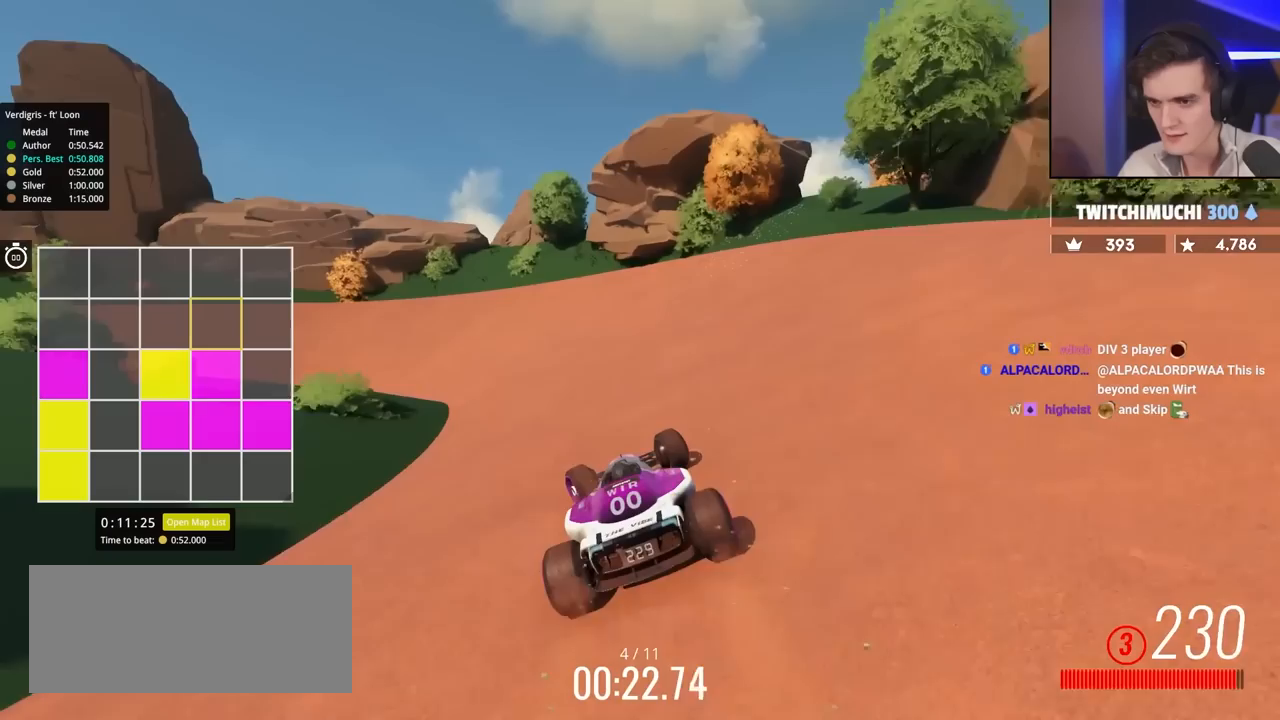
{"keys": ["left", "up"], "events": []}
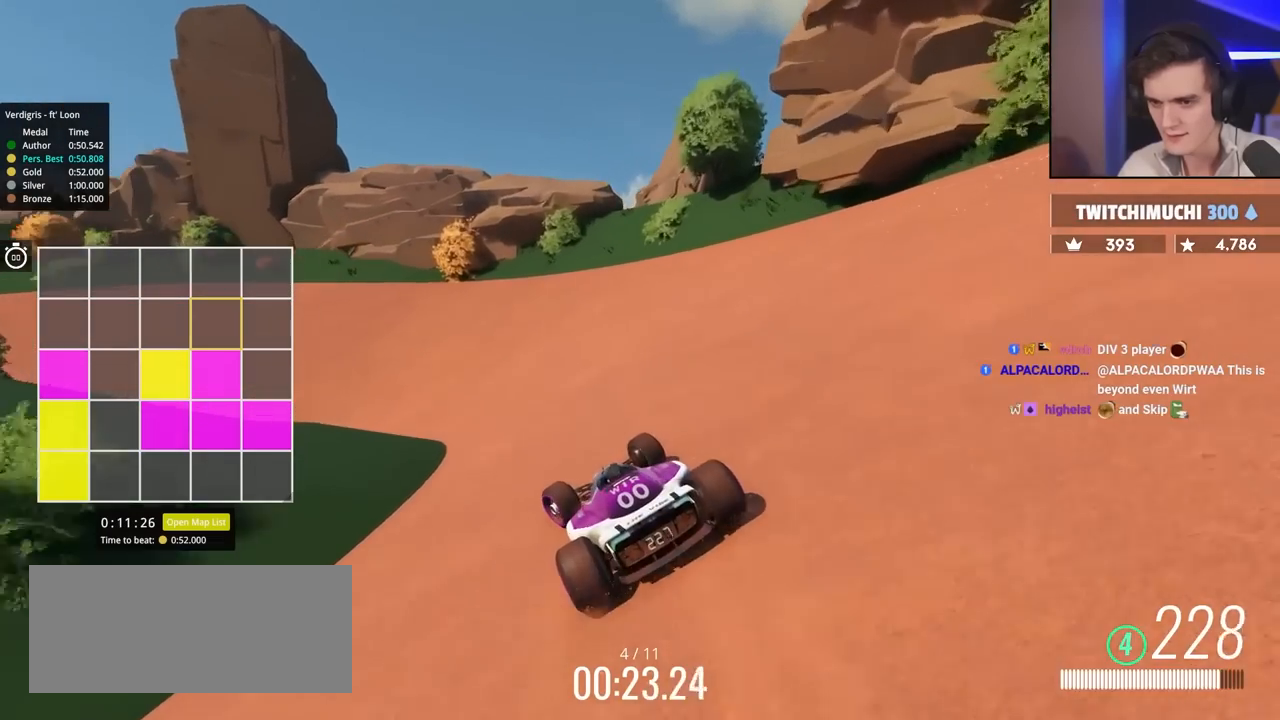
{"keys": ["left", "up"], "events": [[350, "left", "up"], [483, "left", "down"]]}
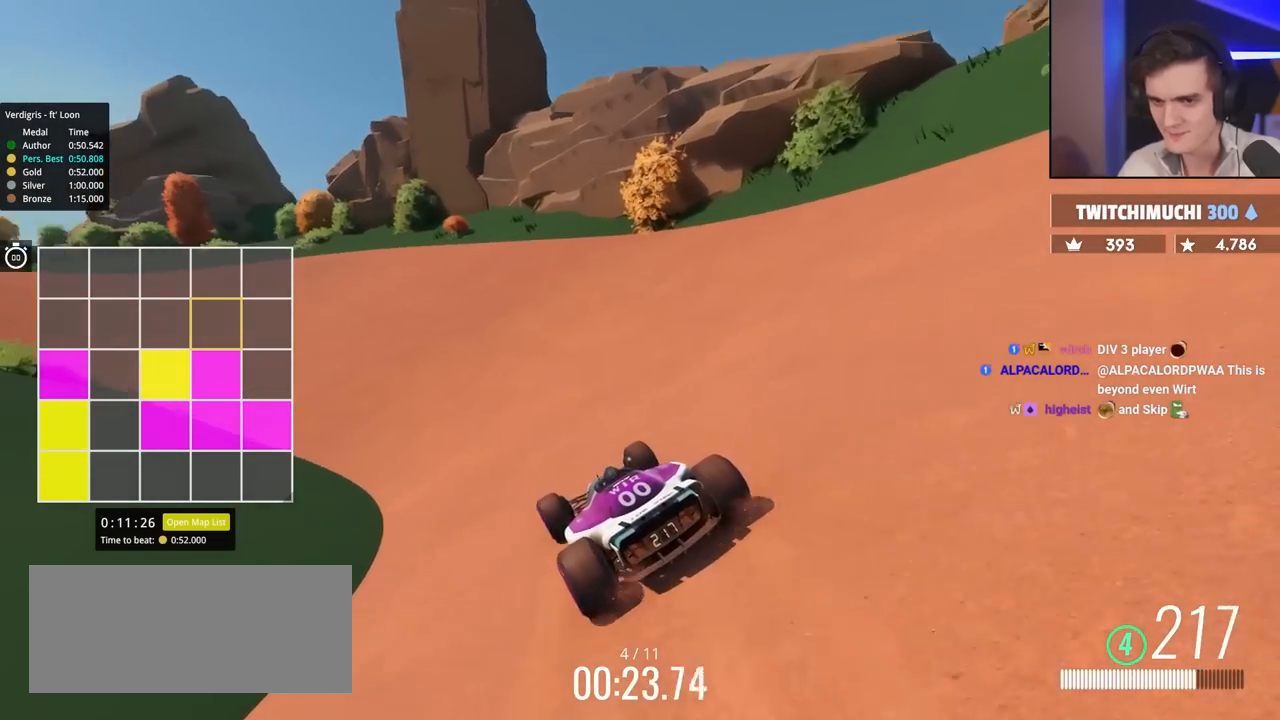
{"keys": ["up"], "events": [[267, "left", "up"]]}
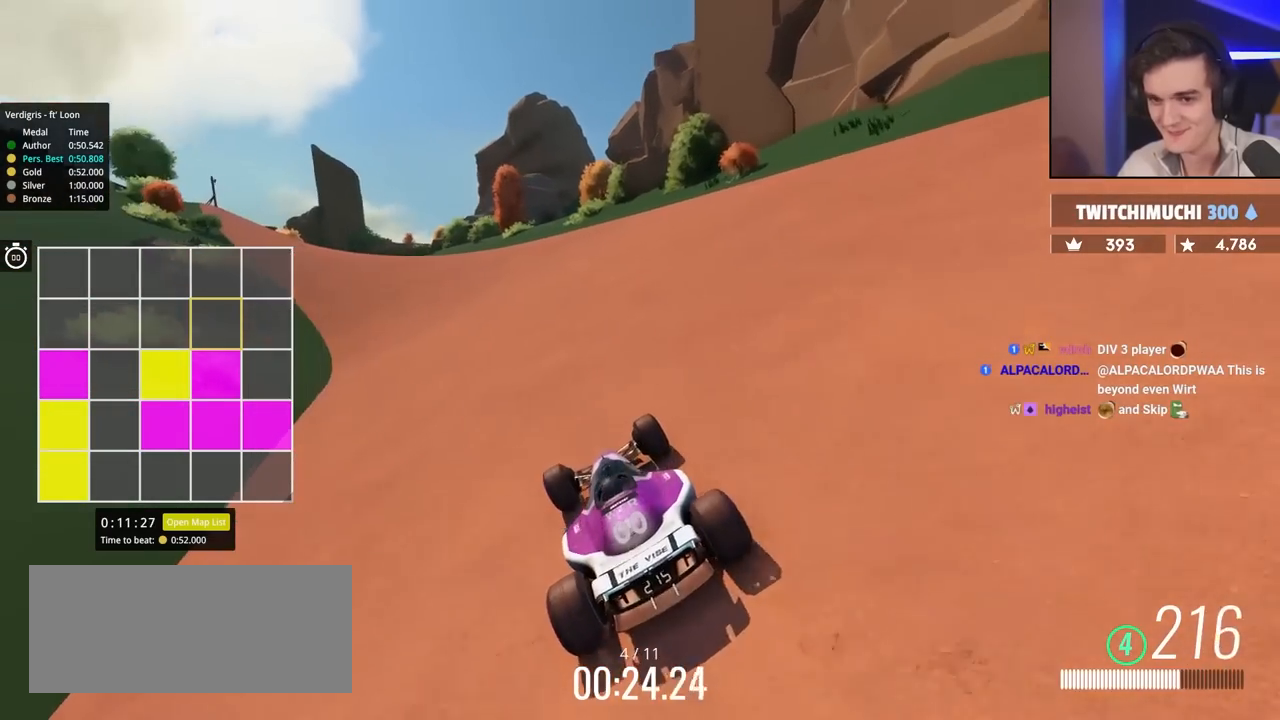
{"keys": ["up"], "events": [[100, "left", "down"], [183, "left", "up"]]}
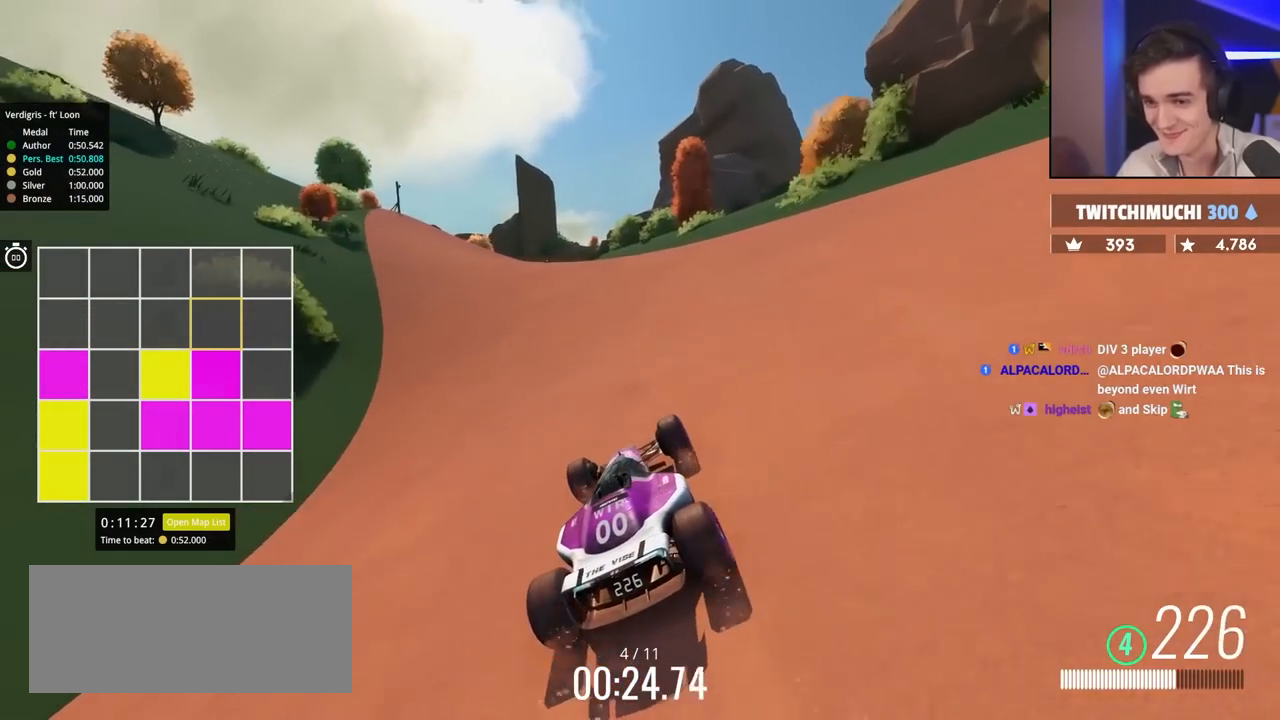
{"keys": ["left", "up"], "events": [[117, "left", "down"]]}
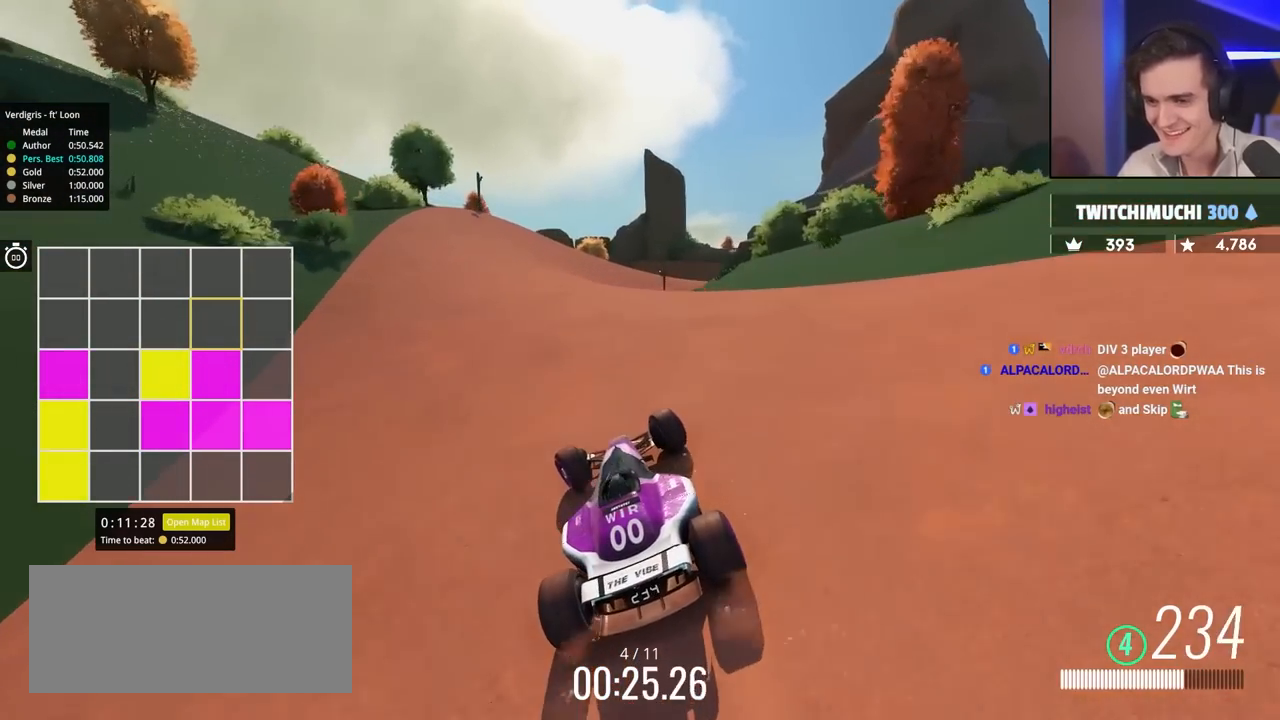
{"keys": ["right", "up"], "events": [[100, "left", "up"], [150, "right", "down"]]}
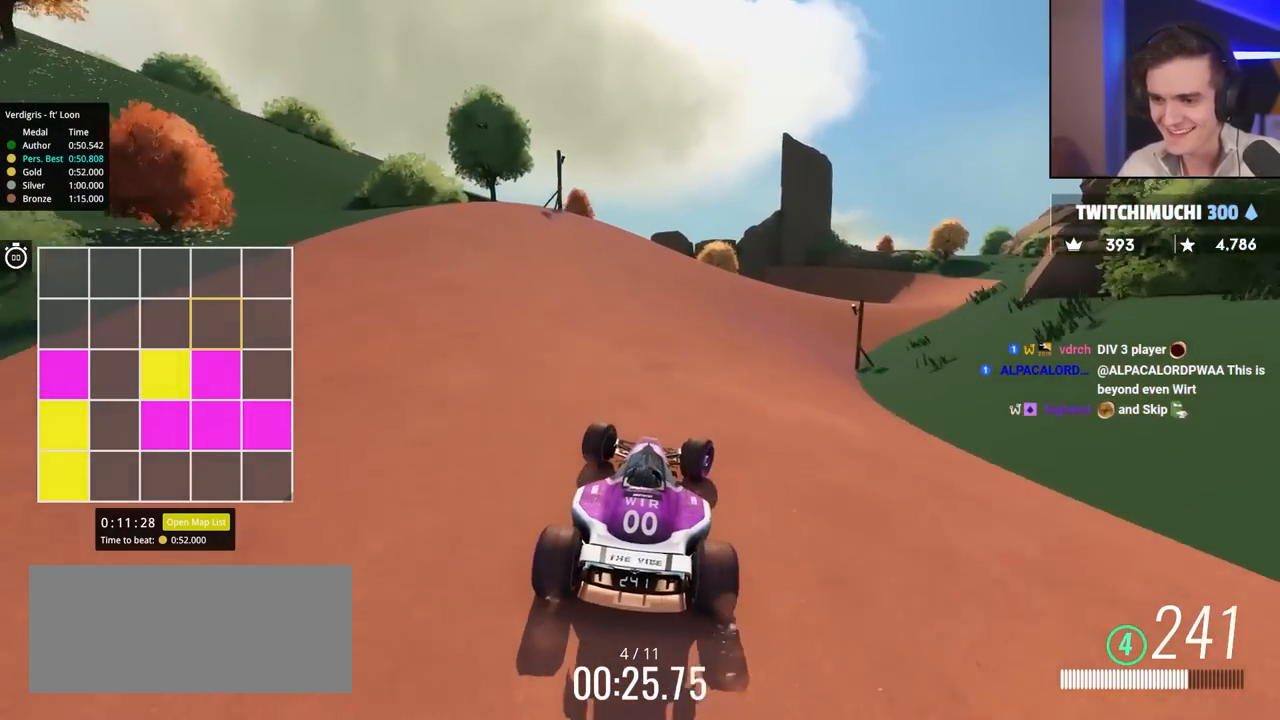
{"keys": ["right", "up"], "events": [[217, "right", "up"], [317, "right", "down"]]}
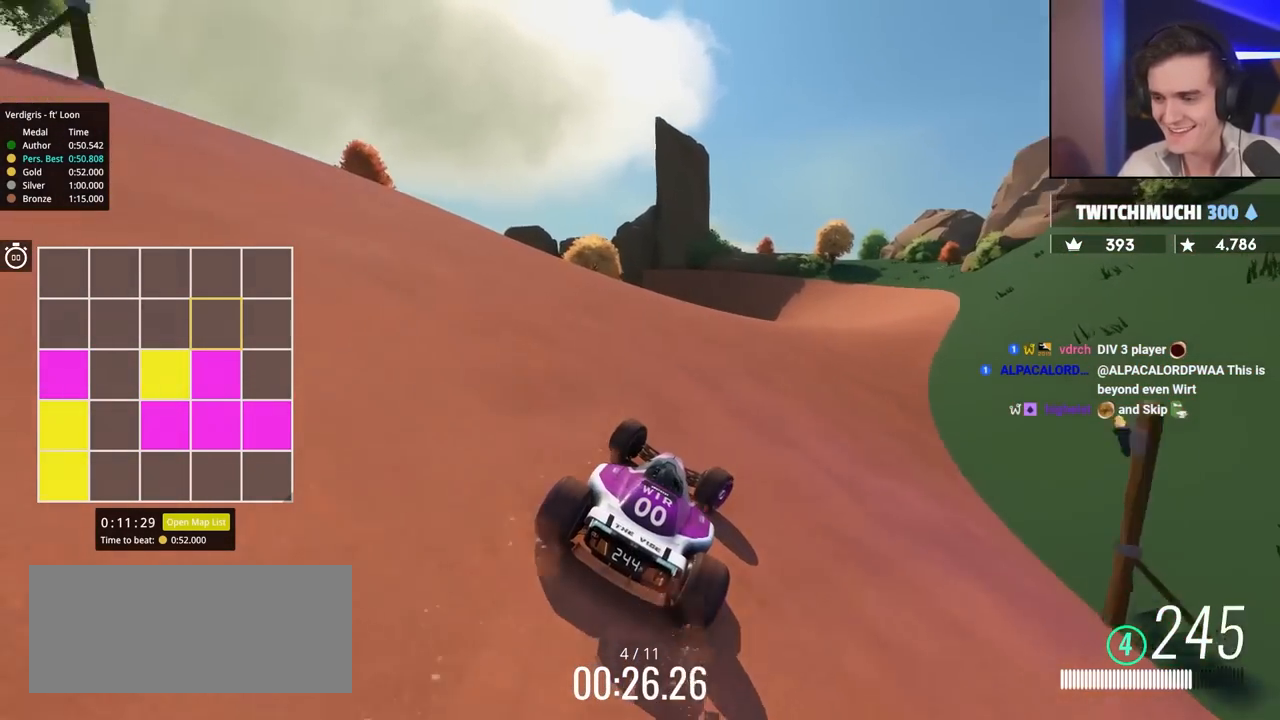
{"keys": ["left", "up"], "events": [[283, "right", "up"], [417, "left", "down"]]}
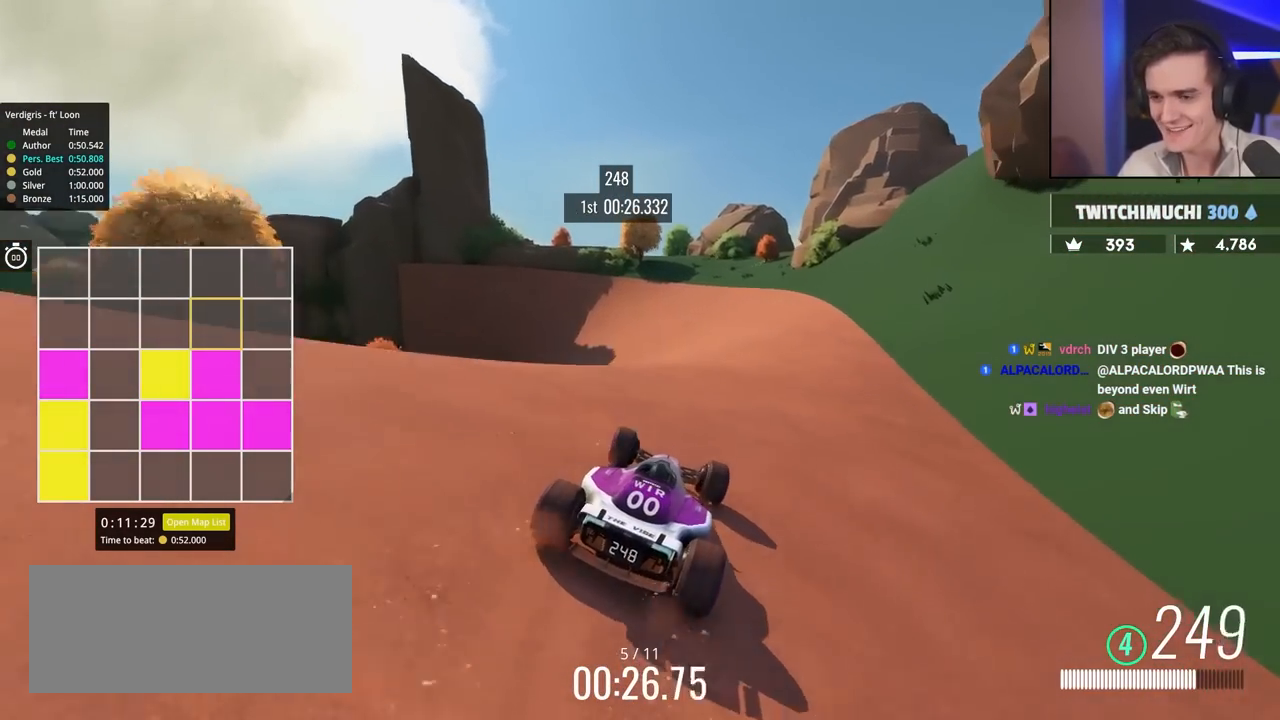
{"keys": ["left", "up"], "events": [[350, "left", "up"], [433, "left", "down"]]}
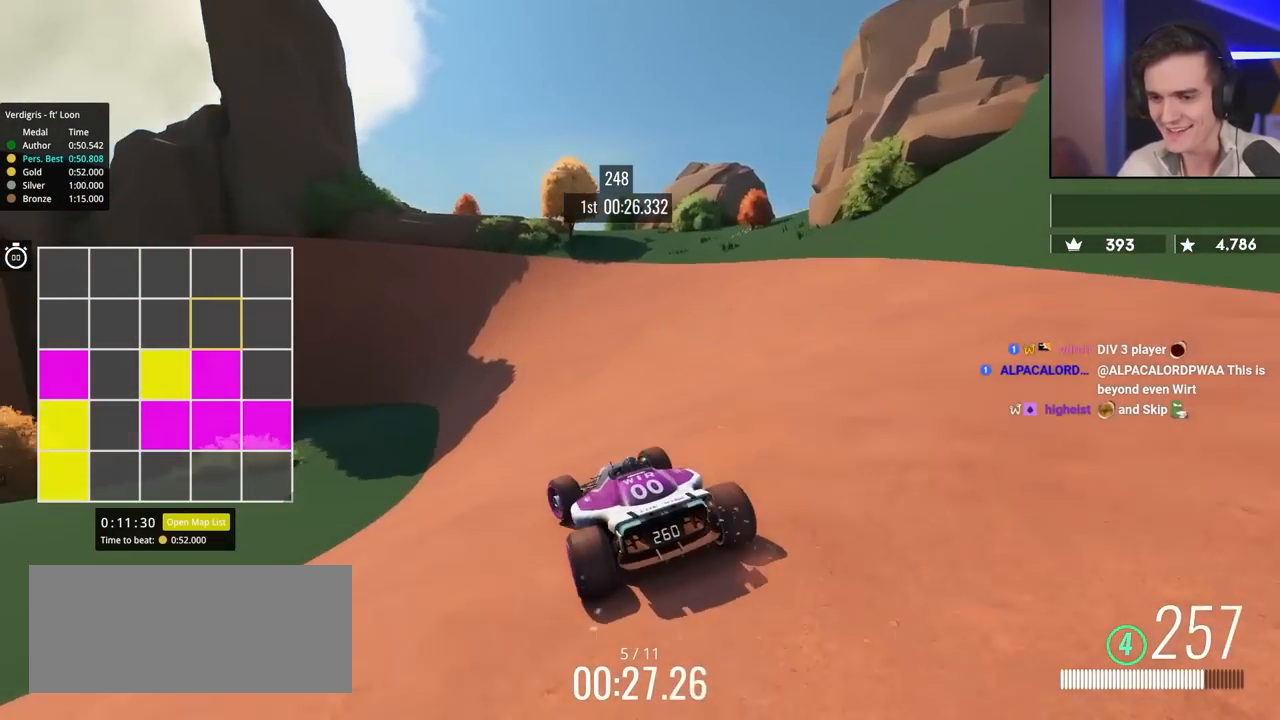
{"keys": ["left", "up"], "events": [[83, "left", "up"], [117, "left", "down"], [217, "left", "up"], [500, "left", "down"]]}
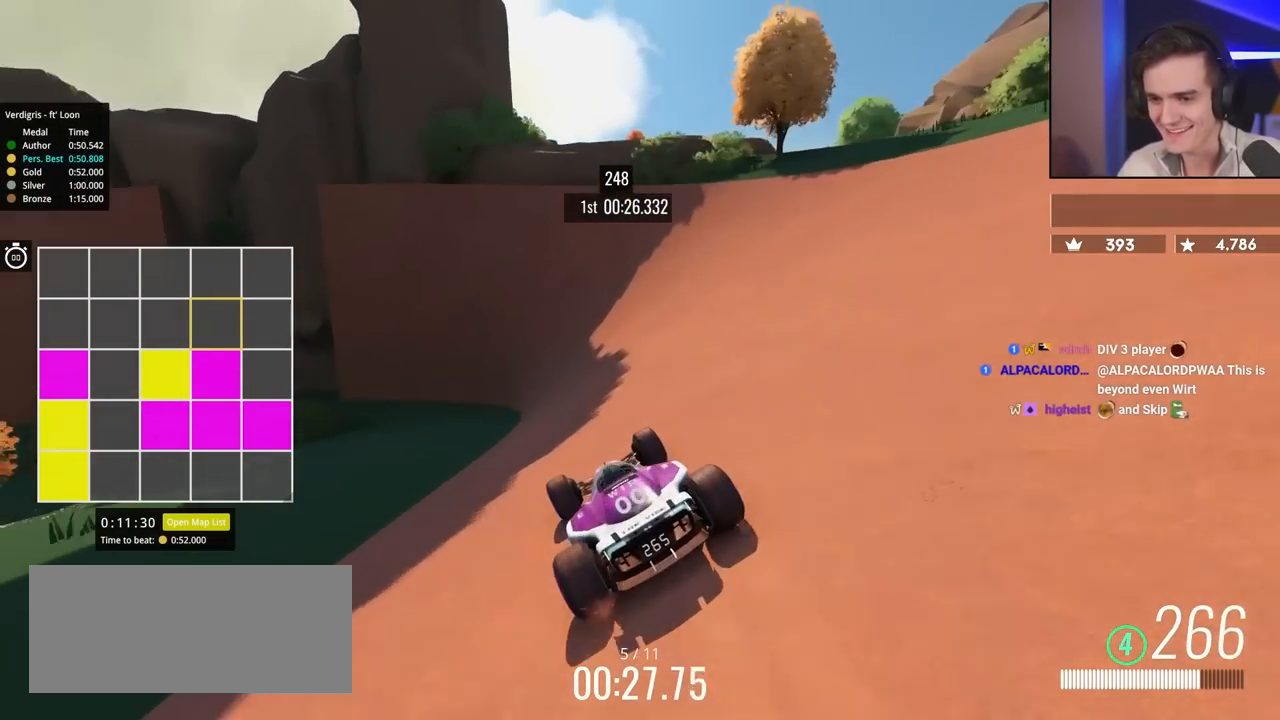
{"keys": ["up"], "events": [[83, "left", "up"], [150, "left", "down"], [233, "left", "up"]]}